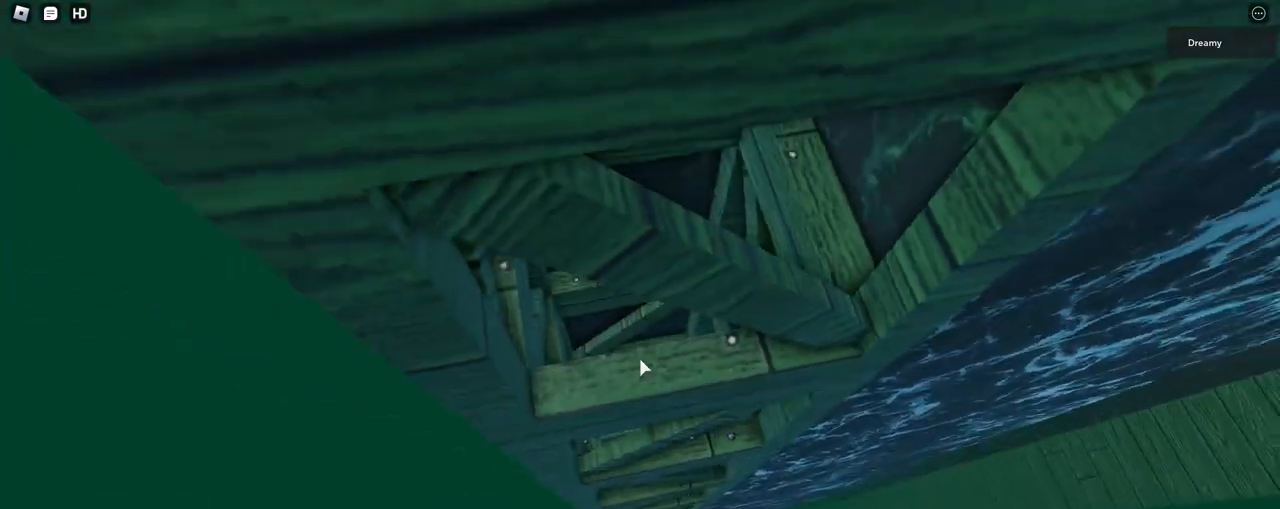
Gameplay with keyboard and mouse; each line is a JSON object with the keys and mouse buttons held at the frame after it. "events" lists presses ("down") and releases ("up") of "a", "ctrl", "d", "e", "q", "s", "shift", "space", "w", "mouse_left", "mouse_wheel", "mouse_right", "mouse_mb4" and "mouse_mb5" between this image and that frame as [ms after this image, input, new state], when the widget could be followed in between. "mouse_left", "mouse_wheel", "mouse_right", "mouse_mb4", "mouse_mb5" = the "left", "wheel", "right", "mb4", "mb5" buttons of the "mouse" list. No other keys are recorded. "wheel" means that the mouse wheel is clicked or scrolled. Mouse movement is not recorded.
{"keys": ["a", "space", "w"], "mouse": ["right"], "events": [[17, "w", "up"], [117, "w", "down"], [267, "w", "up"], [333, "w", "down"], [433, "w", "up"], [500, "w", "down"]]}
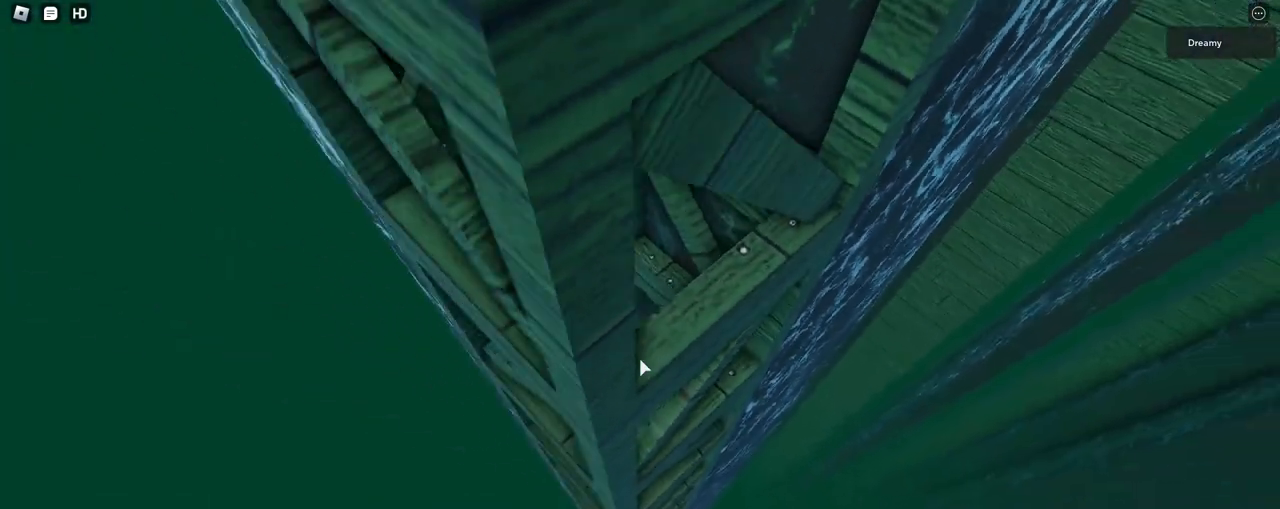
{"keys": [], "mouse": ["right"], "events": [[167, "a", "up"], [200, "w", "up"], [217, "space", "up"]]}
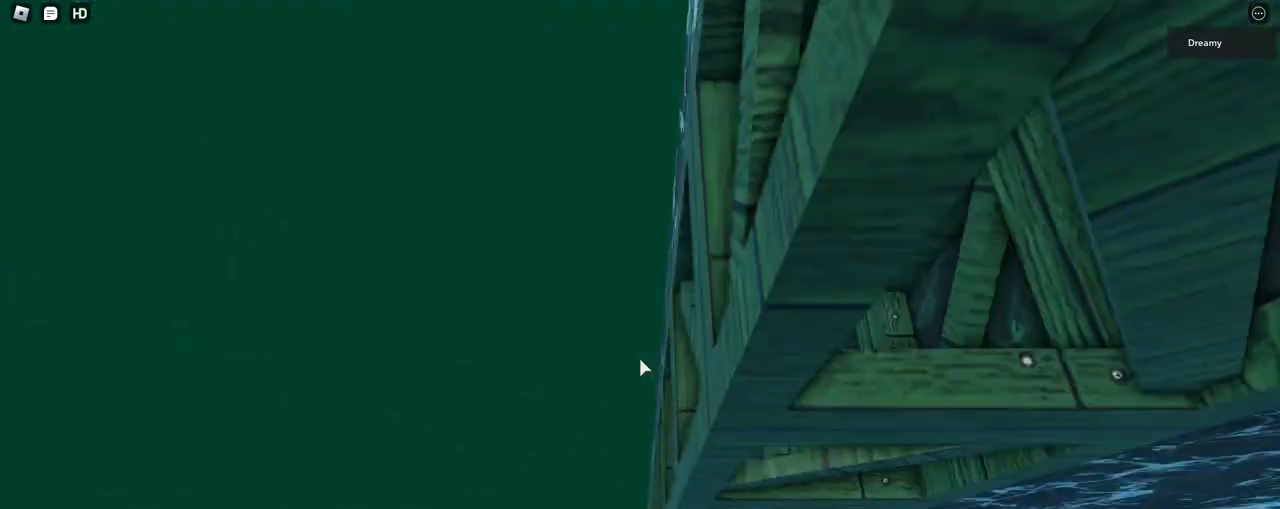
{"keys": [], "mouse": ["right"], "events": []}
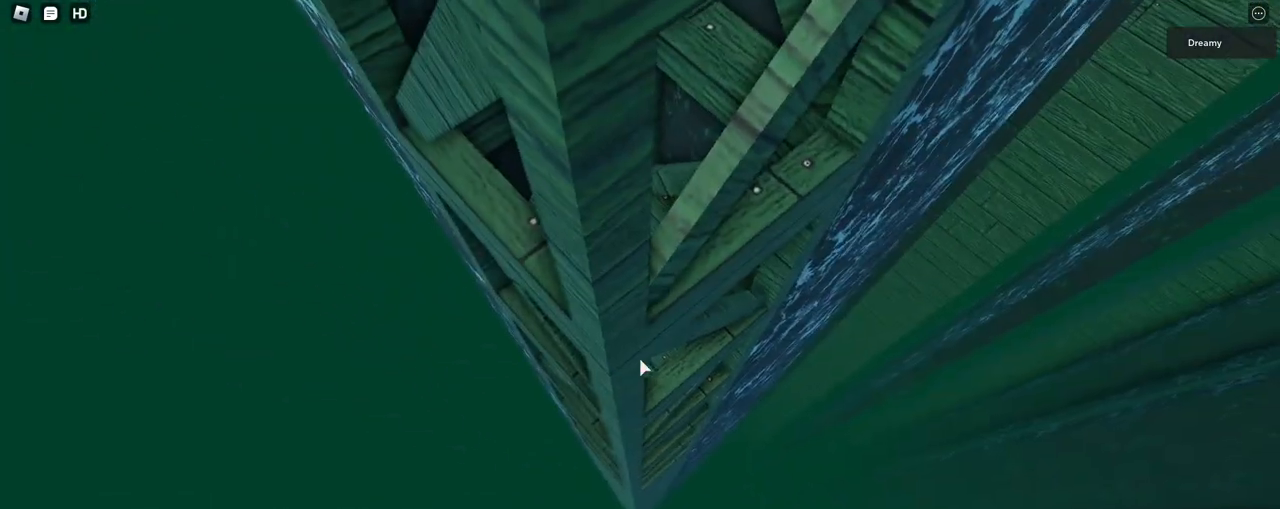
{"keys": [], "mouse": ["right"], "events": [[117, "s", "down"], [183, "s", "up"], [250, "mouse_wheel", "down"], [433, "mouse_wheel", "up"]]}
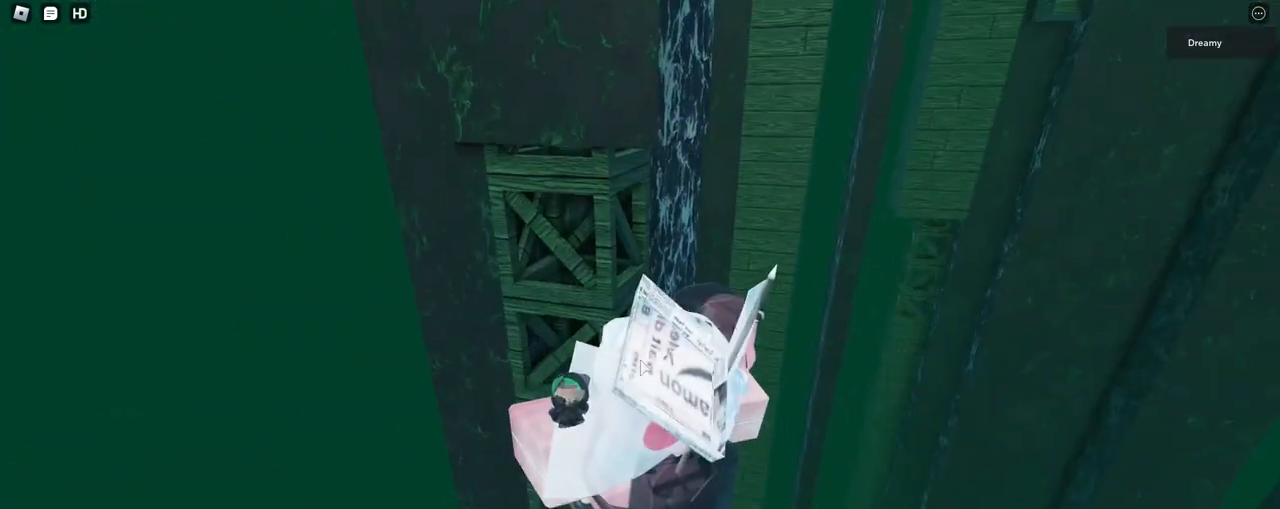
{"keys": [], "mouse": ["right"], "events": [[283, "a", "down"], [317, "a", "up"], [467, "a", "down"], [500, "a", "up"]]}
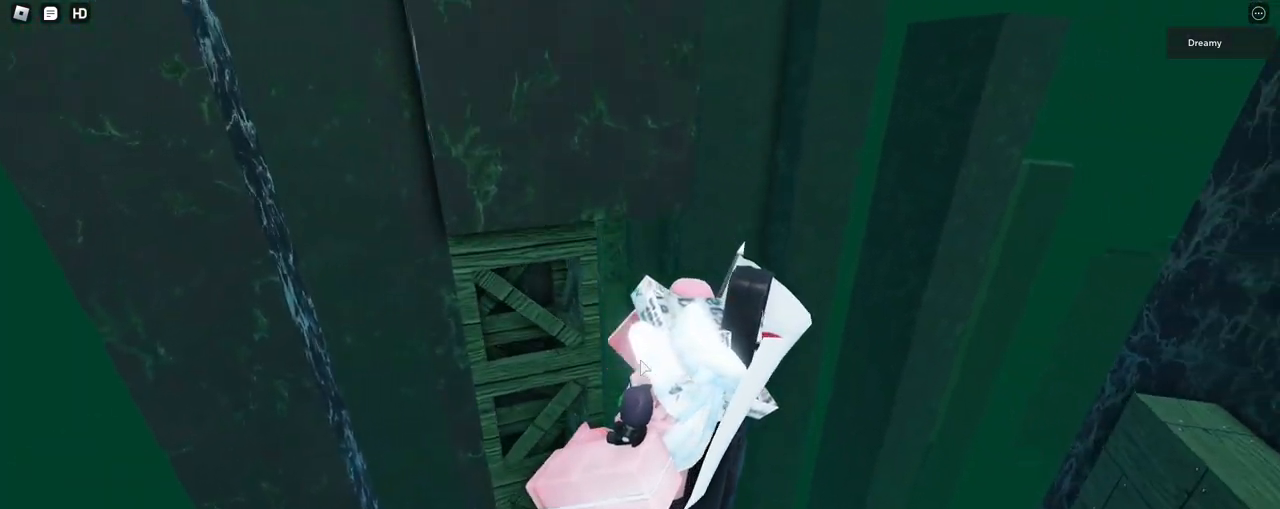
{"keys": [], "mouse": ["right"], "events": []}
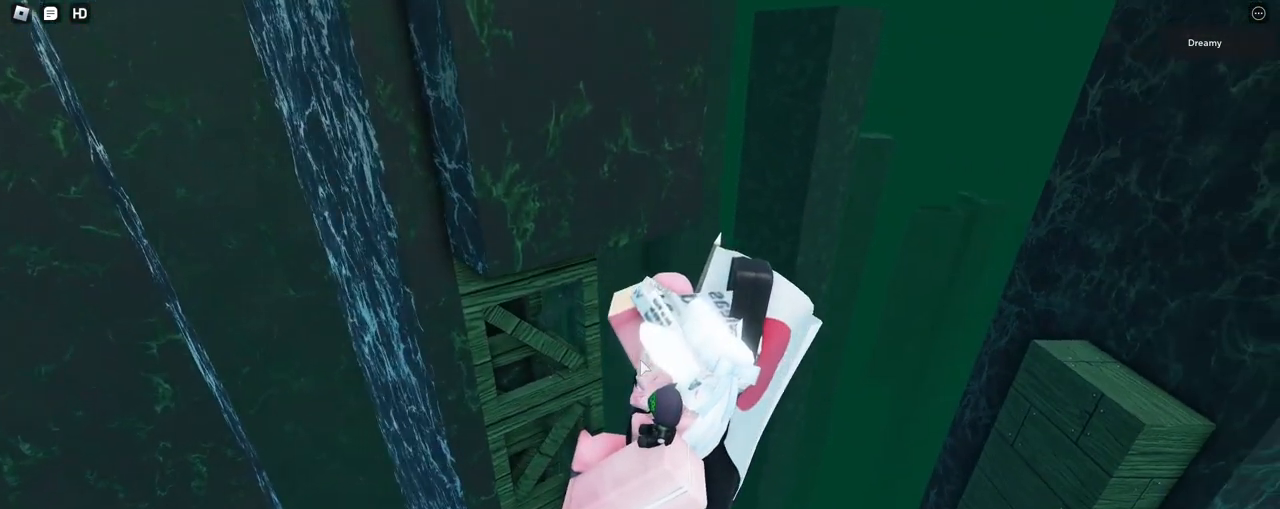
{"keys": ["d", "shift", "space"], "mouse": ["right"], "events": [[367, "space", "down"], [383, "d", "down"], [417, "shift", "down"]]}
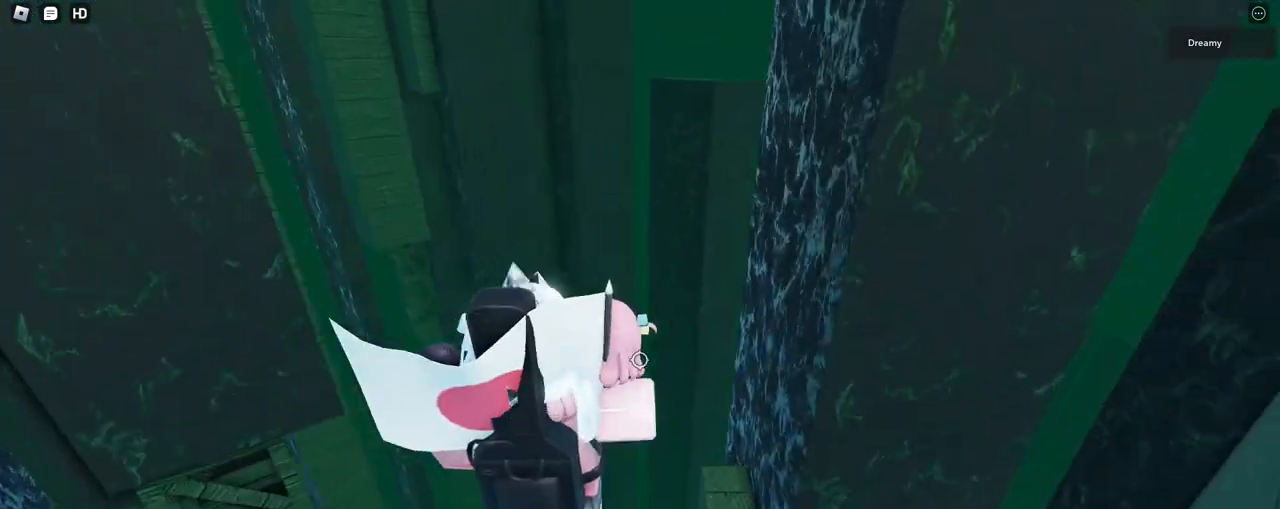
{"keys": ["shift"], "mouse": ["right"], "events": [[50, "shift", "up"], [283, "d", "up"], [317, "space", "up"], [433, "shift", "down"]]}
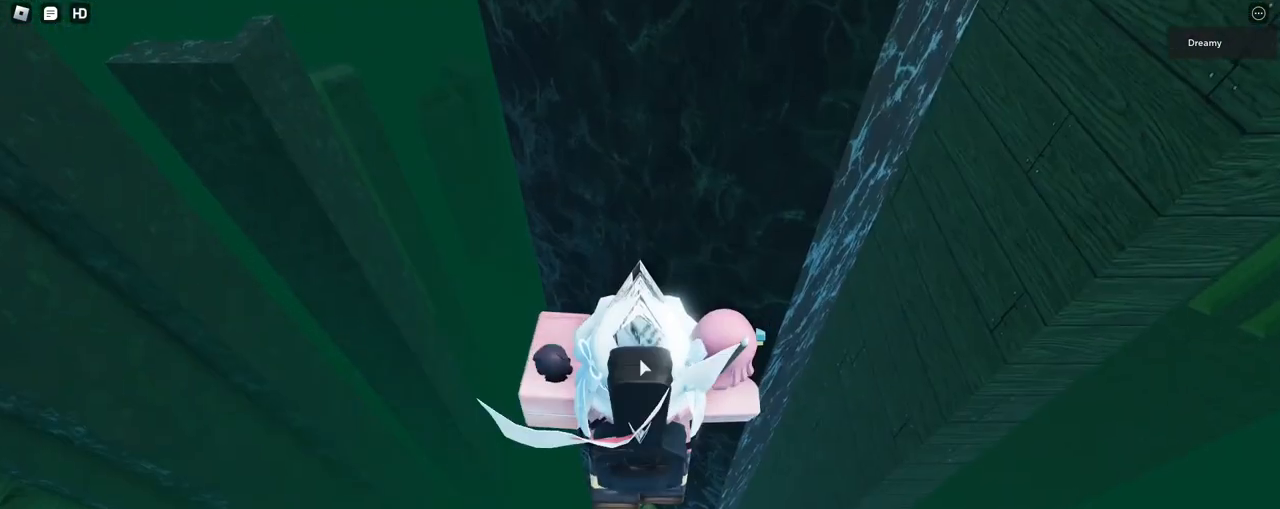
{"keys": [], "mouse": ["right"]}
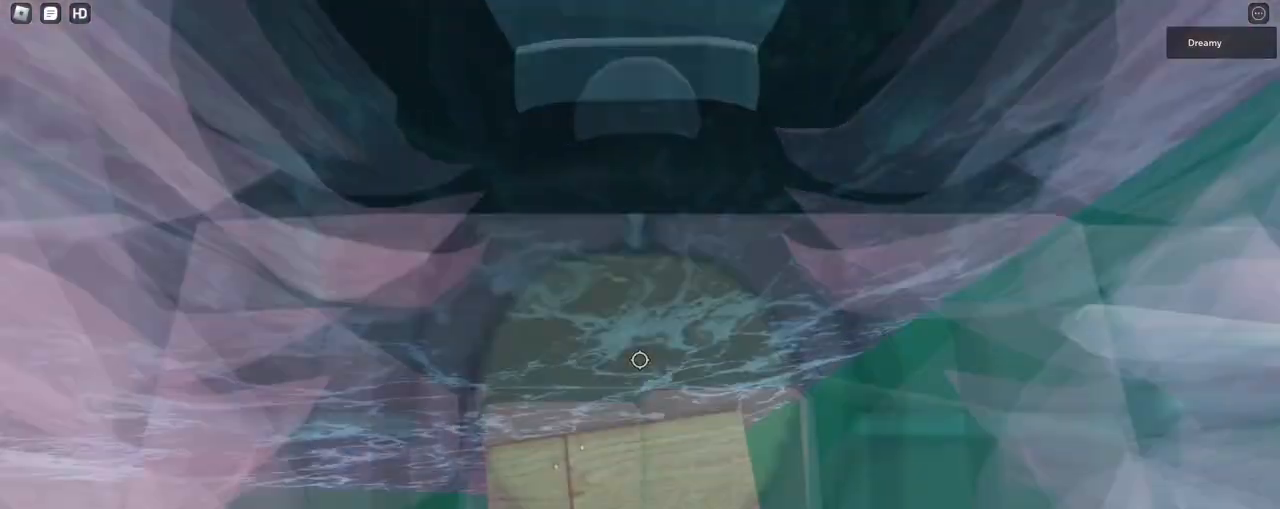
{"keys": ["shift", "w"], "mouse": ["right"], "events": [[33, "w", "down"], [150, "w", "up"], [233, "w", "down"], [317, "w", "up"], [450, "w", "down"], [467, "shift", "down"]]}
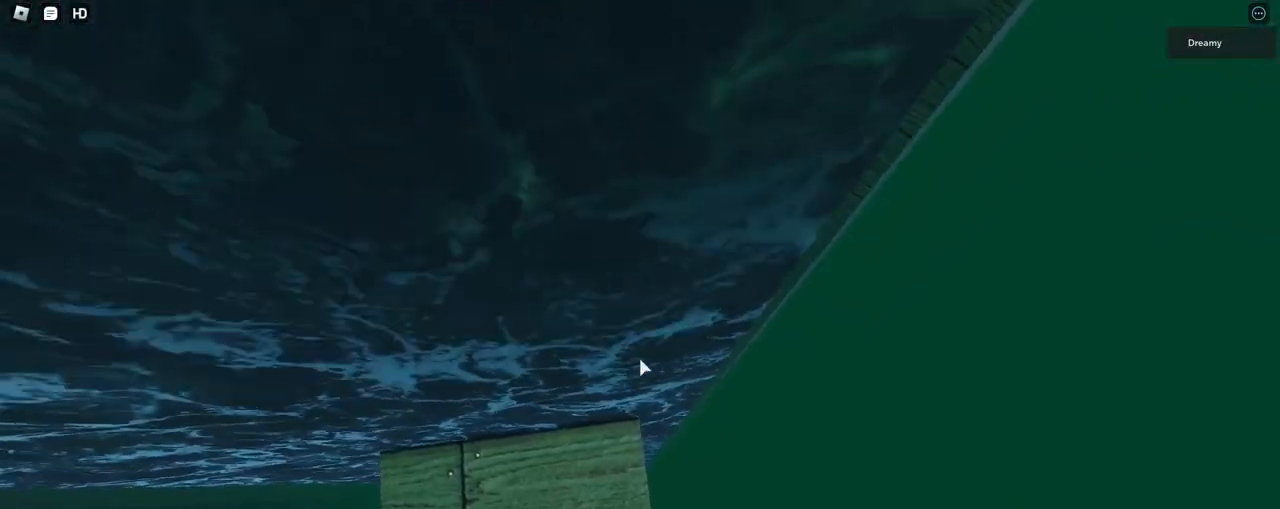
{"keys": [], "mouse": ["right"], "events": [[50, "shift", "up"], [67, "w", "up"], [150, "w", "down"], [233, "w", "up"]]}
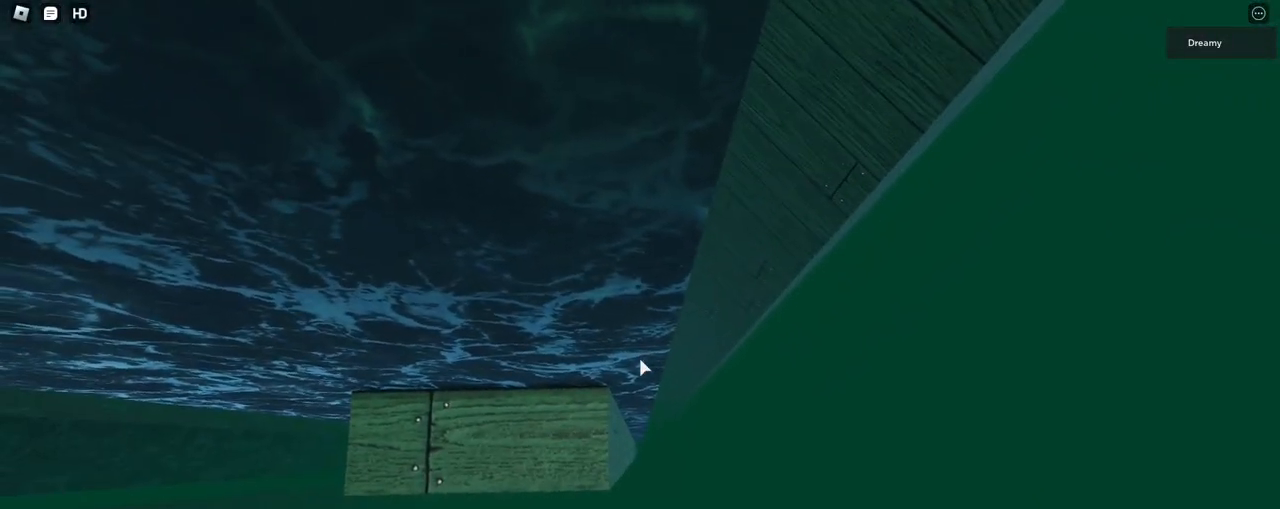
{"keys": [], "mouse": ["right"], "events": [[250, "w", "down"], [300, "w", "up"]]}
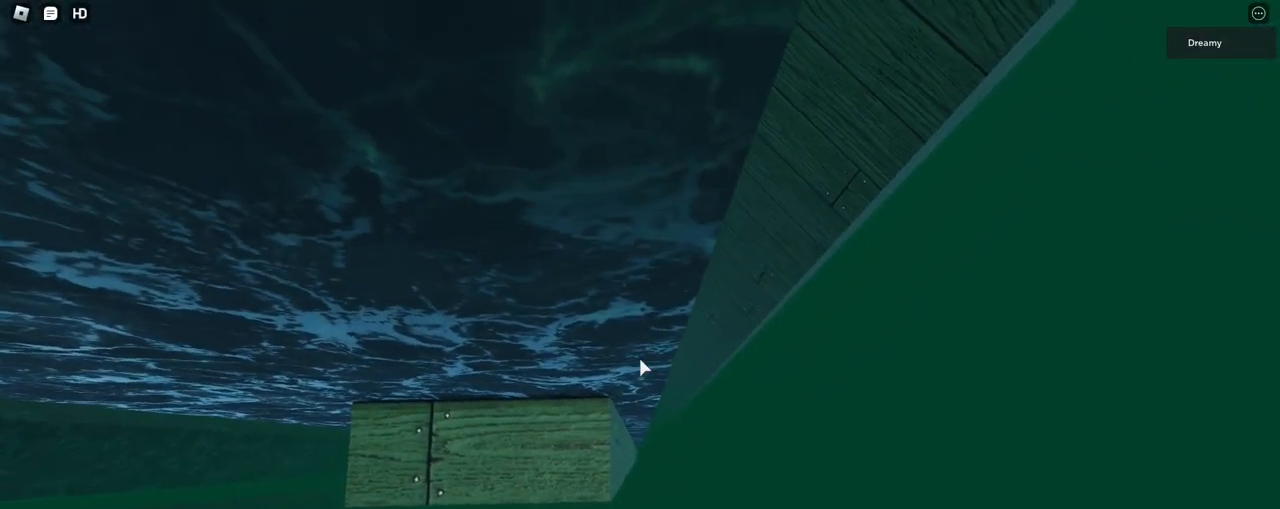
{"keys": [], "mouse": ["right"], "events": [[150, "w", "down"], [250, "mouse_wheel", "down"], [267, "w", "up"], [433, "mouse_wheel", "up"]]}
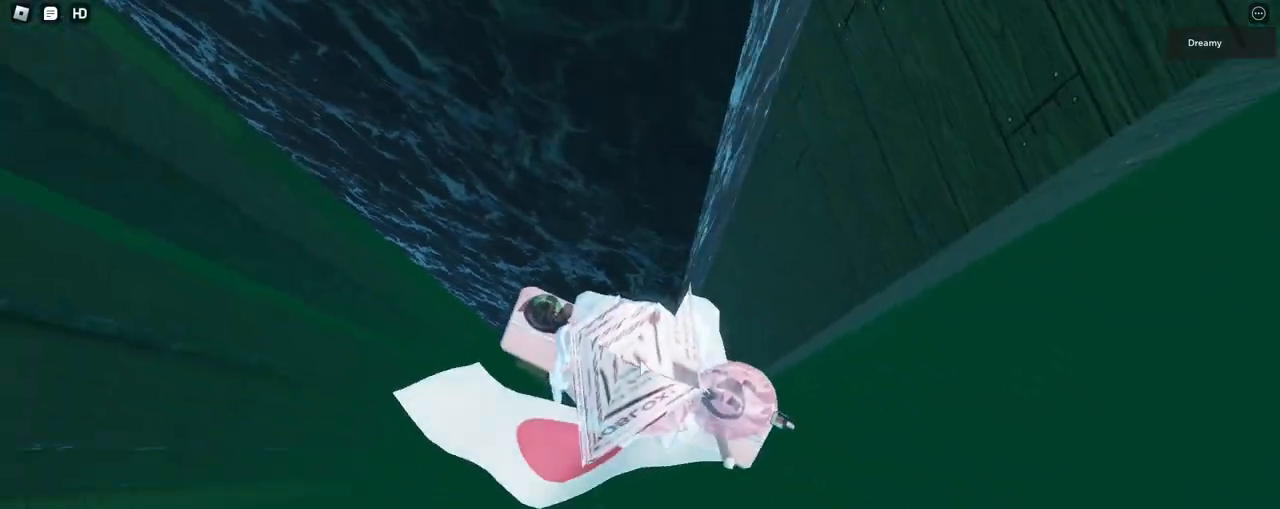
{"keys": [], "mouse": ["right"], "events": []}
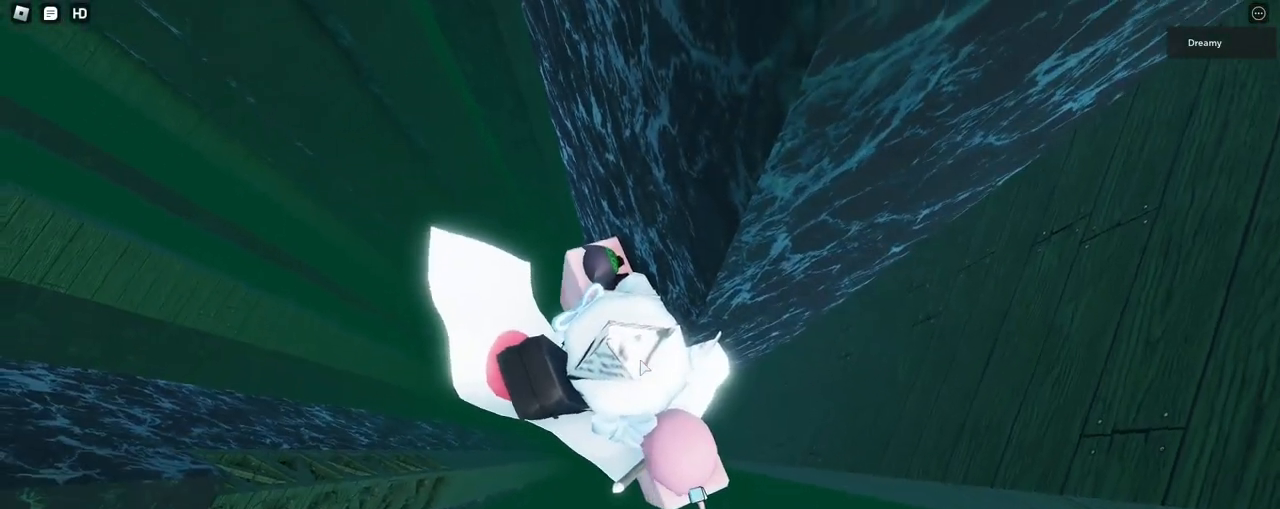
{"keys": ["d", "space"], "mouse": ["right"], "events": [[350, "d", "down"], [367, "shift", "down"], [467, "space", "down"], [500, "shift", "up"]]}
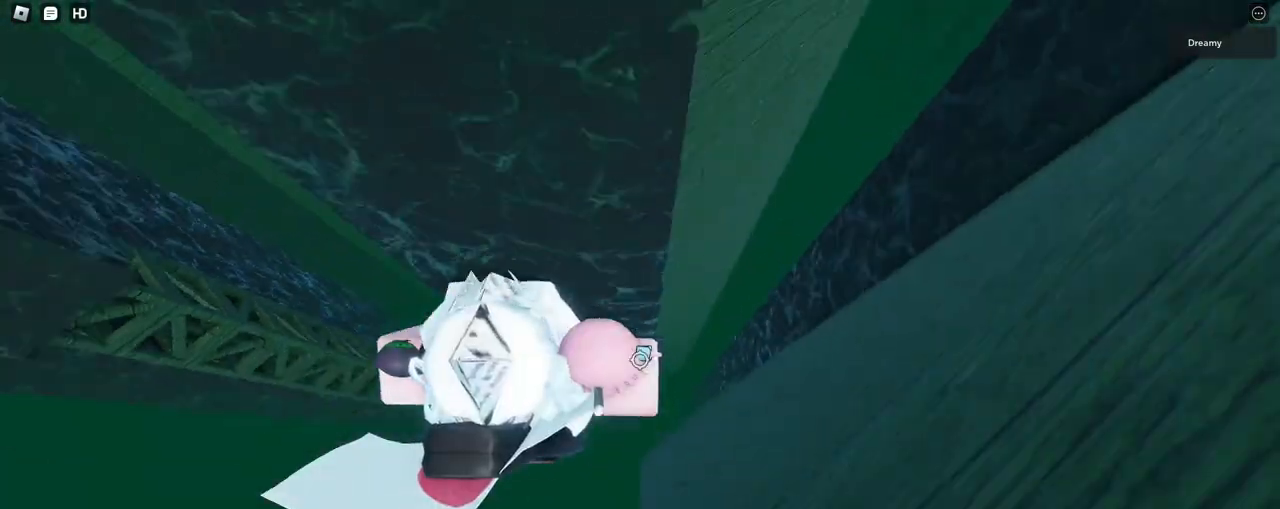
{"keys": ["d", "space"], "mouse": ["right"], "events": []}
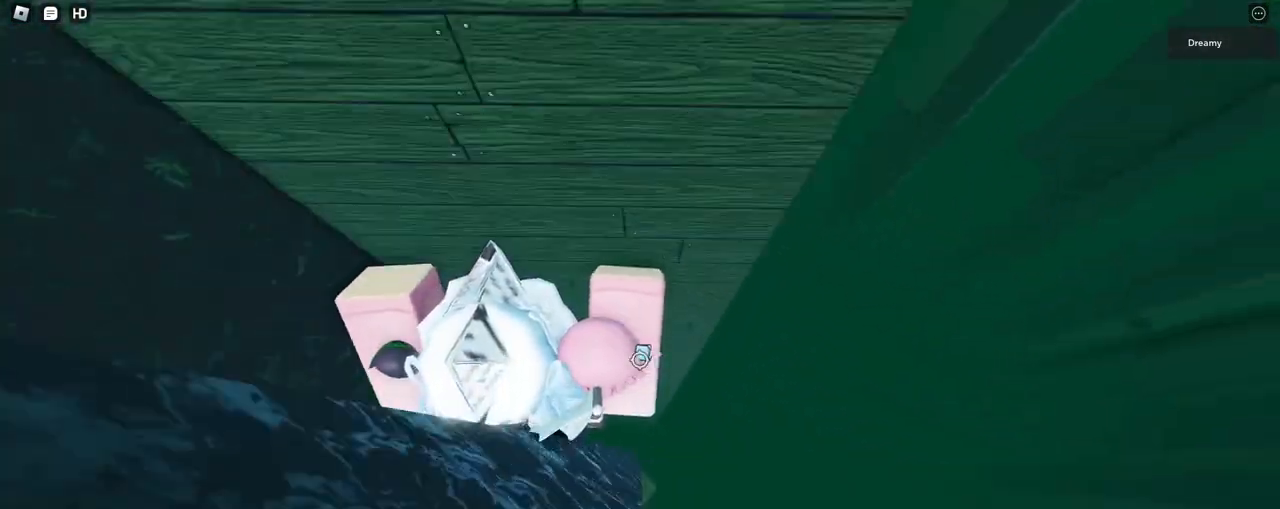
{"keys": [], "mouse": ["right"], "events": [[450, "d", "up"], [467, "space", "up"]]}
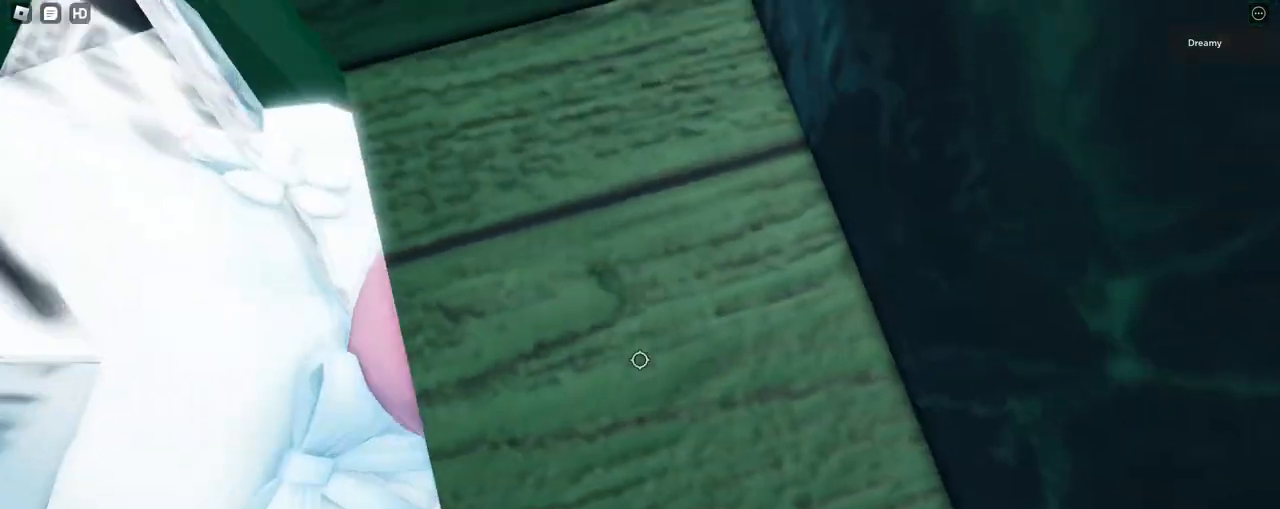
{"keys": [], "mouse": ["right"]}
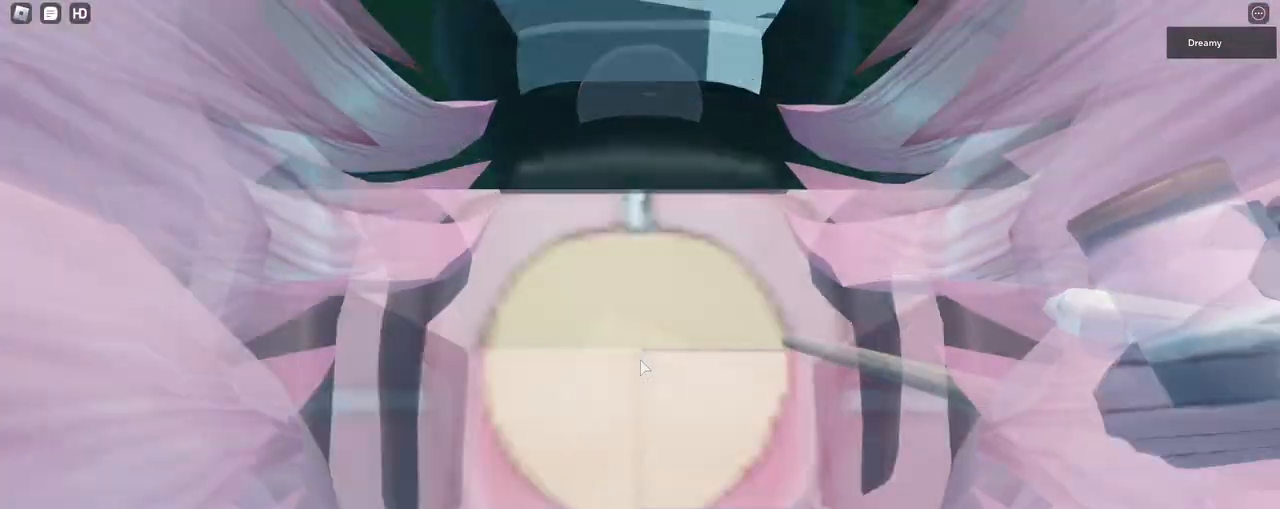
{"keys": [], "mouse": ["right"], "events": [[17, "w", "down"], [83, "w", "up"], [233, "w", "down"], [300, "w", "up"], [333, "space", "down"], [417, "space", "up"]]}
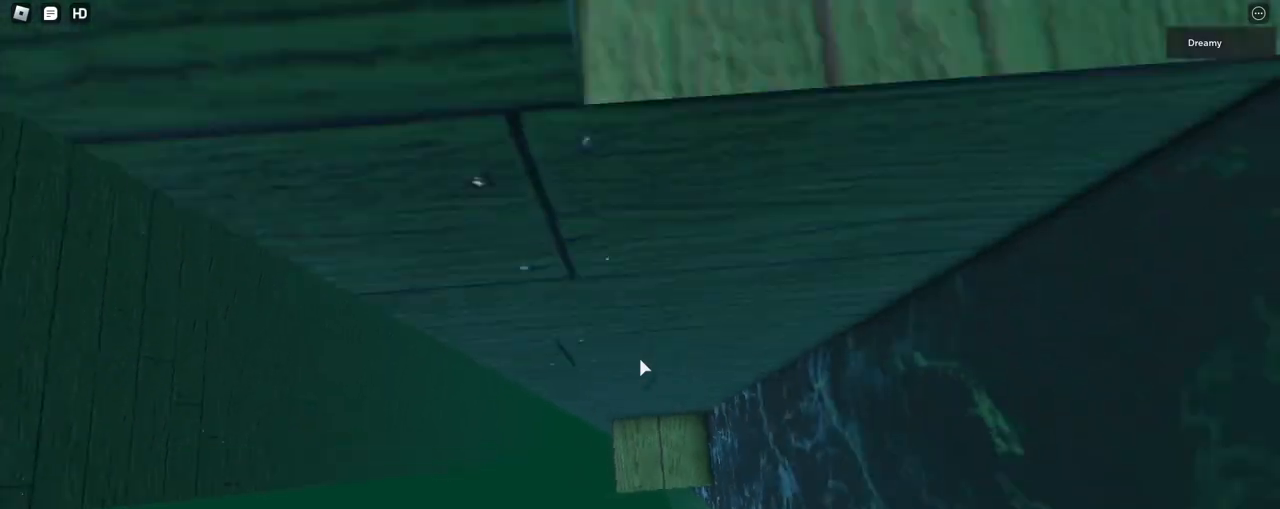
{"keys": ["w"], "mouse": ["right"], "events": [[150, "w", "down"]]}
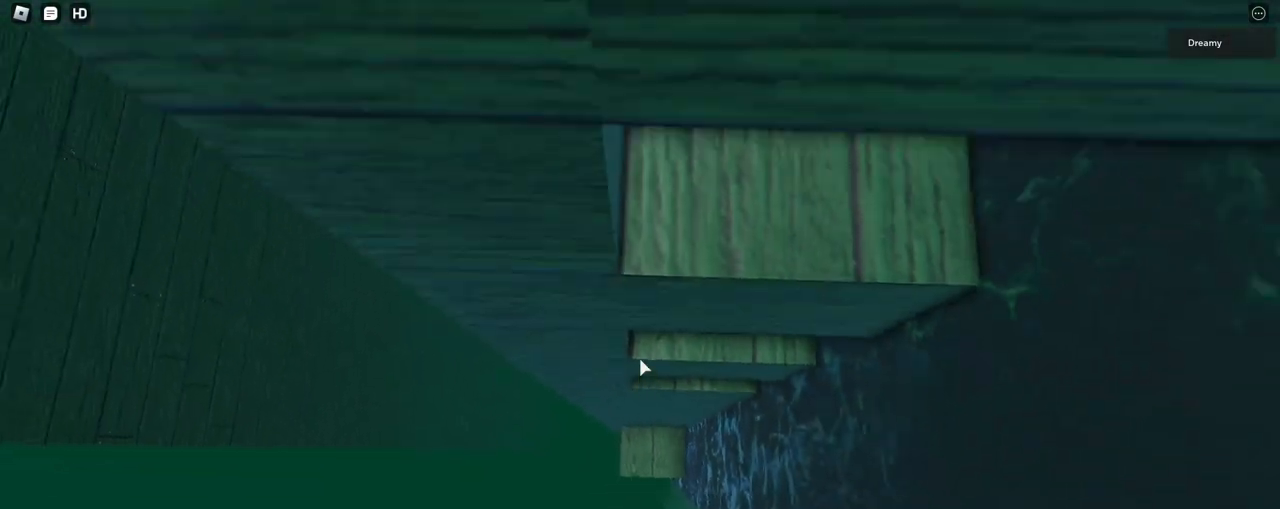
{"keys": ["w"], "mouse": ["right"], "events": []}
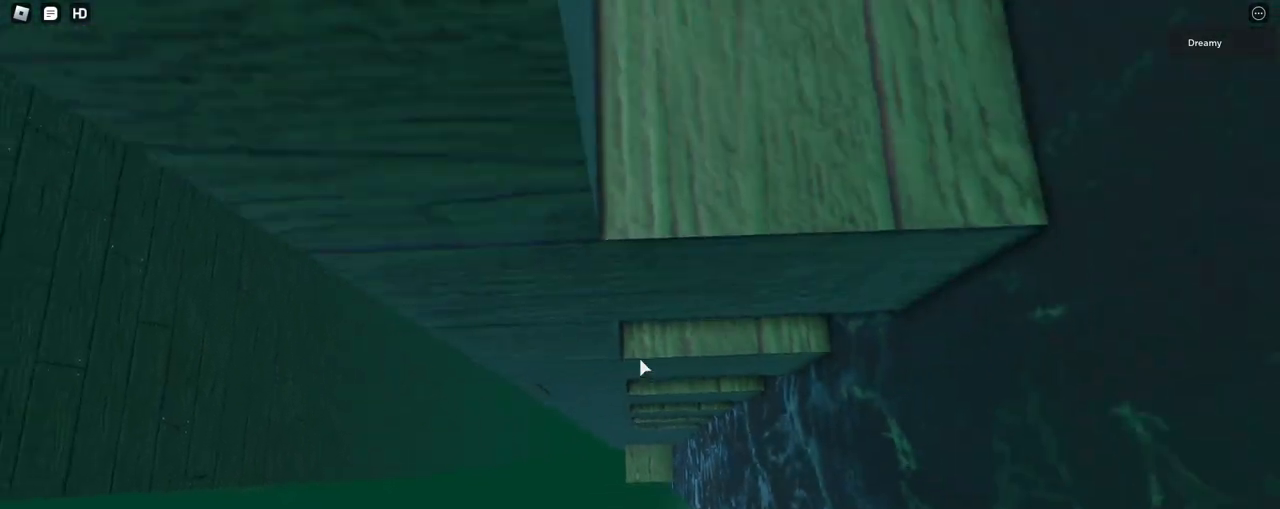
{"keys": [], "mouse": ["right"], "events": [[500, "w", "up"]]}
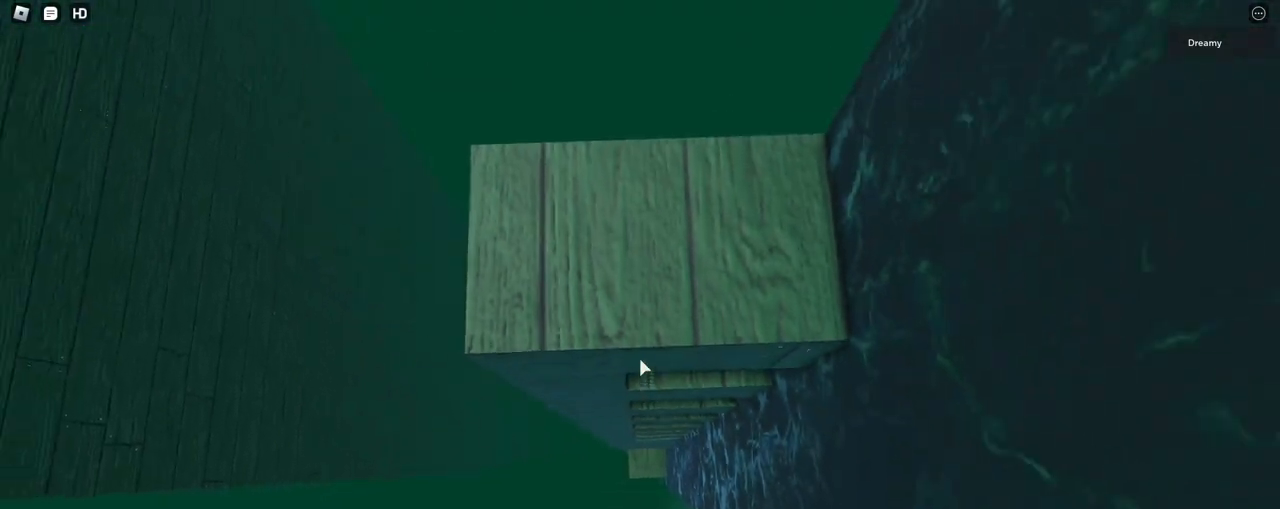
{"keys": [], "mouse": ["right"], "events": [[100, "w", "down"], [200, "w", "up"], [317, "w", "down"], [383, "w", "up"]]}
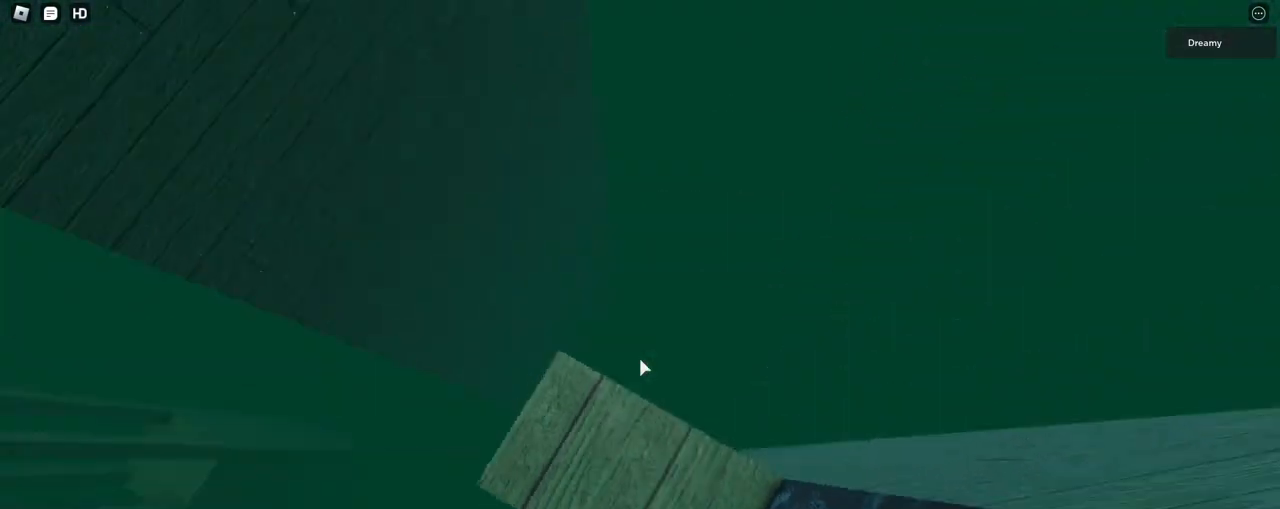
{"keys": ["w"], "mouse": ["right"], "events": [[167, "a", "down"], [200, "a", "up"], [450, "w", "down"]]}
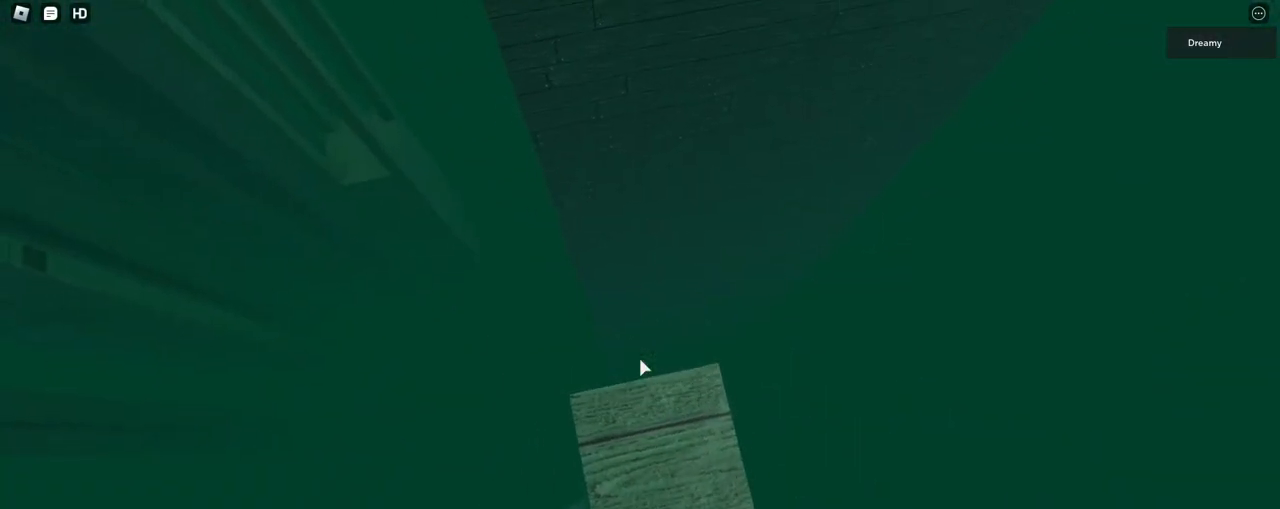
{"keys": [], "mouse": ["right"], "events": [[17, "w", "up"], [200, "space", "down"], [300, "space", "up"], [317, "a", "down"], [350, "a", "up"]]}